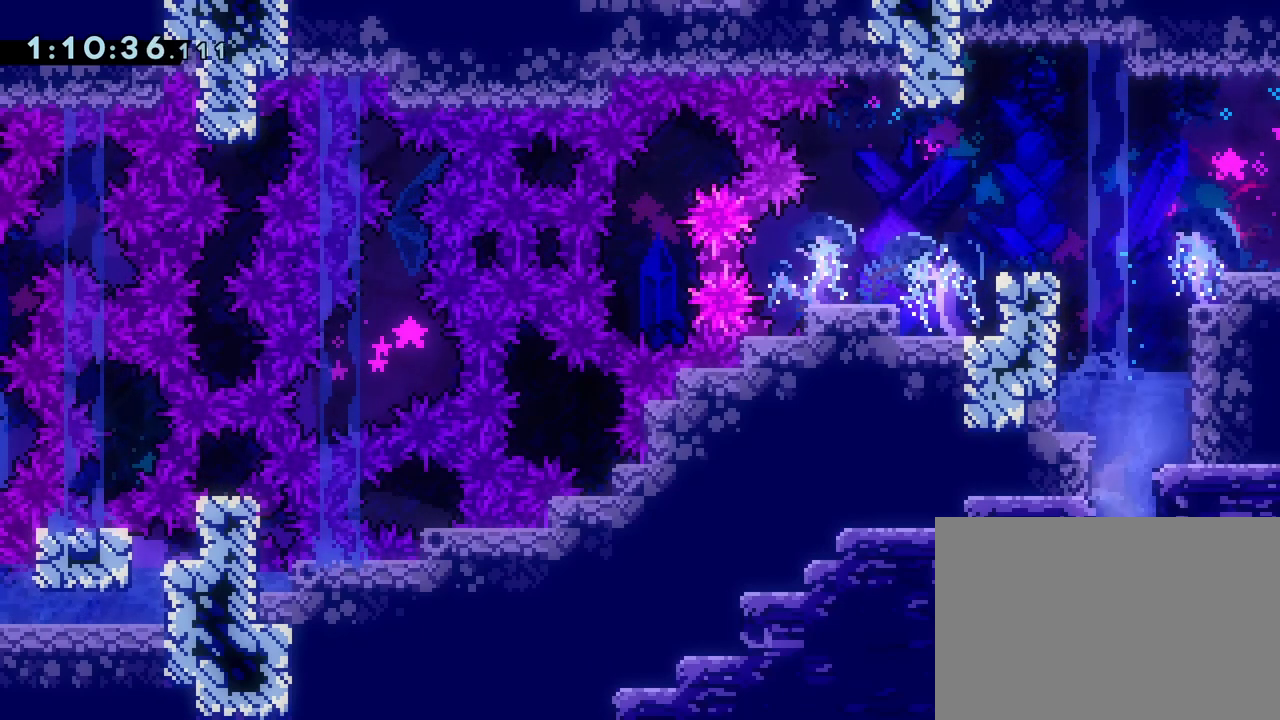
Gameplay with a controller (PlayStation layout); each line is a JSON object with the inputs held at the frame after it (dt_ms = milliseconds from this image to that frame). "events" lists button and stick changes between this image and that frame as [ms after this image, input, new state], when the widget could be followed in between. Not read: L3 R3 right_stick.
{"dt_ms": 500, "buttons": [], "left_stick": "center", "events": [[17, "SQUARE", "down"], [117, "SQUARE", "up"], [233, "SQUARE", "down"], [383, "SQUARE", "up"], [450, "DPAD_DOWN", "up"]]}
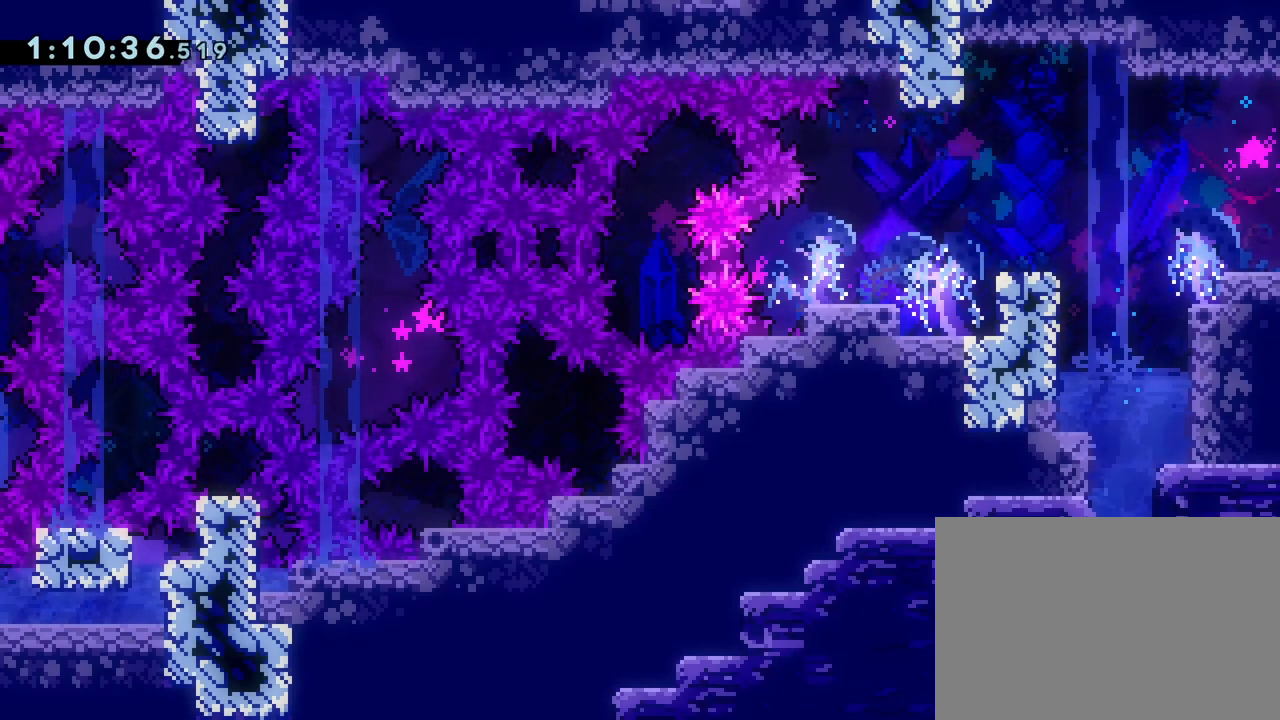
{"dt_ms": 500, "buttons": ["DPAD_UP"], "left_stick": "center", "events": [[267, "DPAD_UP", "down"]]}
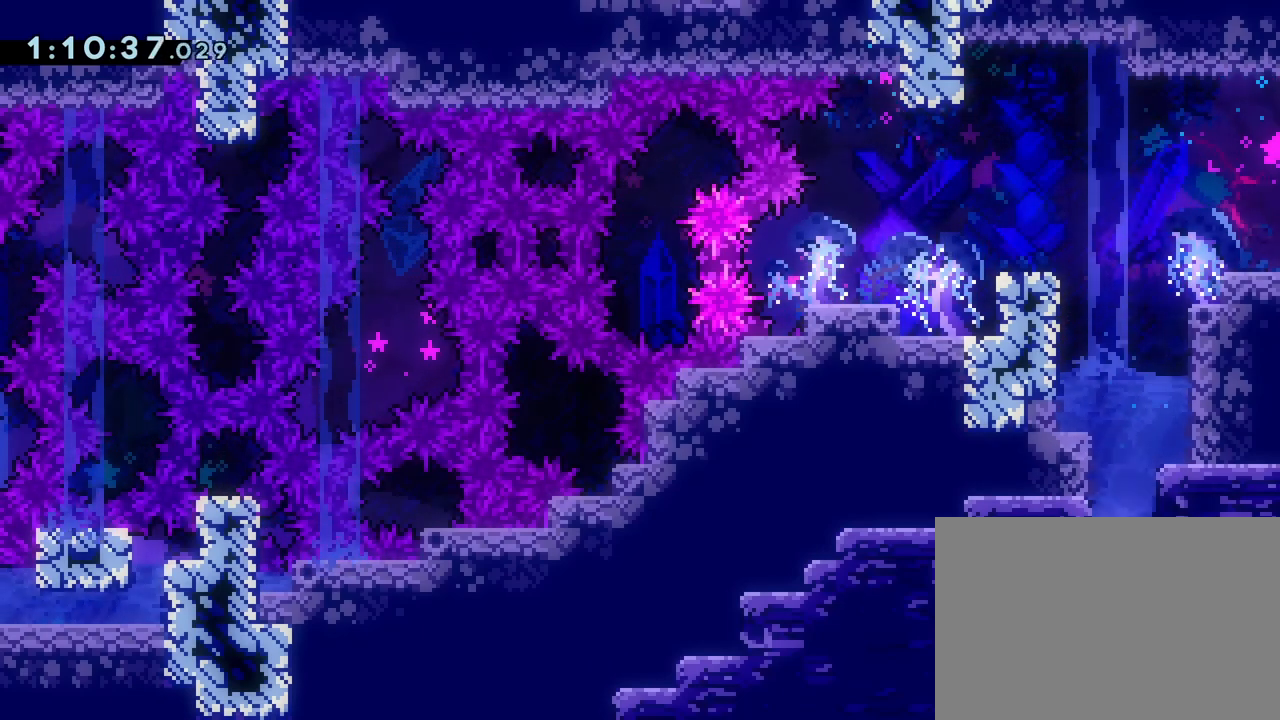
{"dt_ms": 500, "buttons": ["START"], "left_stick": "center", "events": [[100, "DPAD_UP", "up"], [100, "START", "down"], [233, "START", "up"], [450, "START", "down"]]}
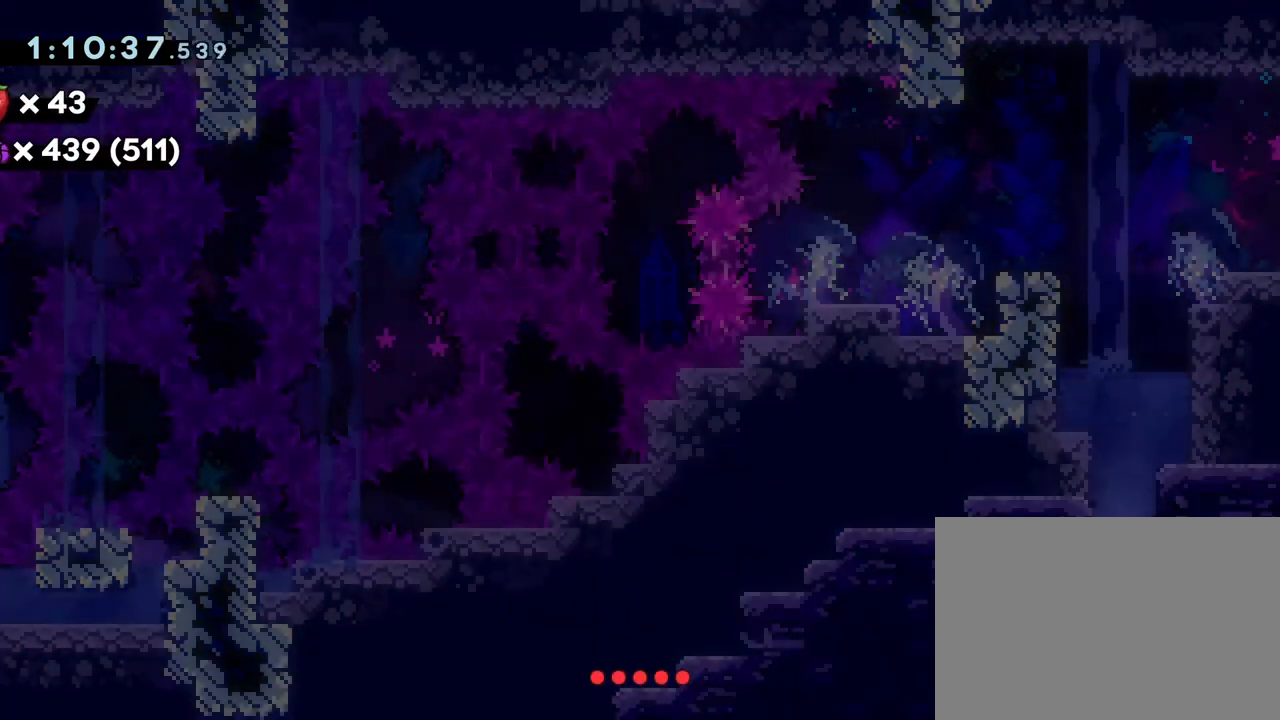
{"dt_ms": 500, "buttons": ["SQUARE", "DPAD_UP"], "left_stick": "center", "events": [[33, "START", "up"], [167, "DPAD_UP", "down"], [217, "SQUARE", "down"], [333, "SQUARE", "up"], [450, "SQUARE", "down"]]}
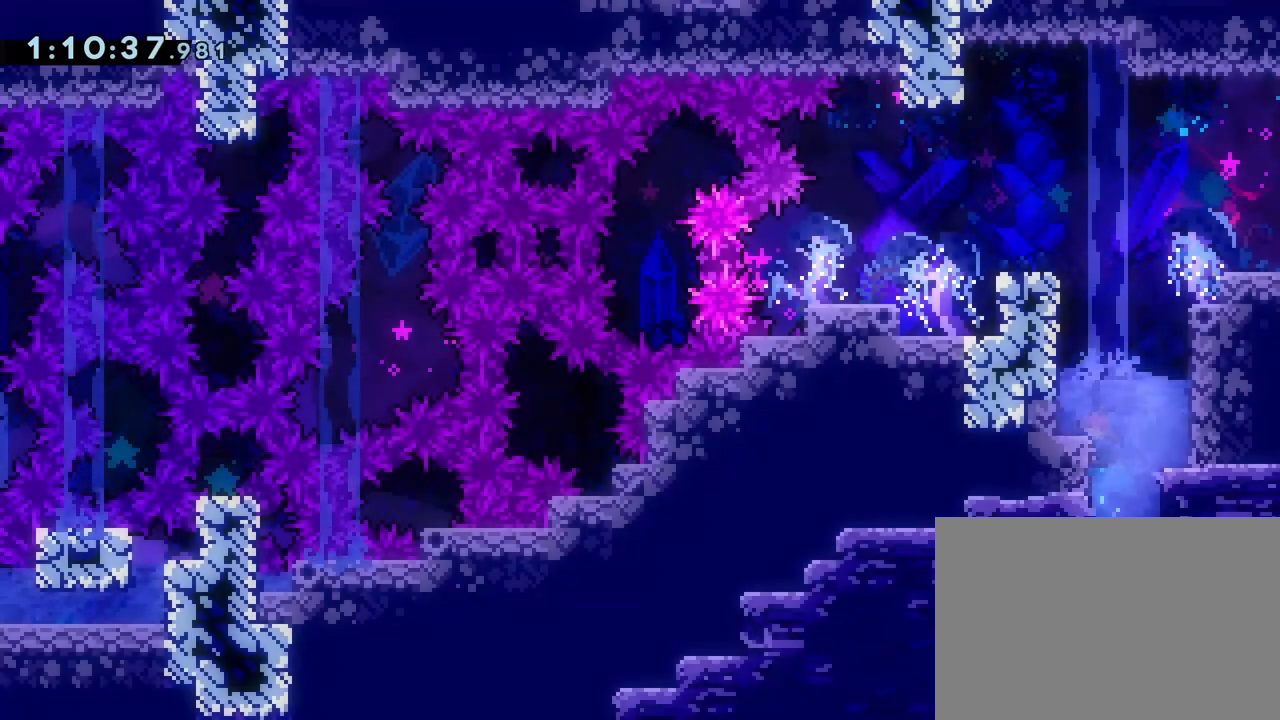
{"dt_ms": 500, "buttons": ["SQUARE", "DPAD_UP", "DPAD_RIGHT"], "left_stick": "center", "events": [[33, "SQUARE", "up"], [217, "DPAD_RIGHT", "down"], [367, "CROSS", "down"], [400, "SQUARE", "down"], [467, "CROSS", "up"]]}
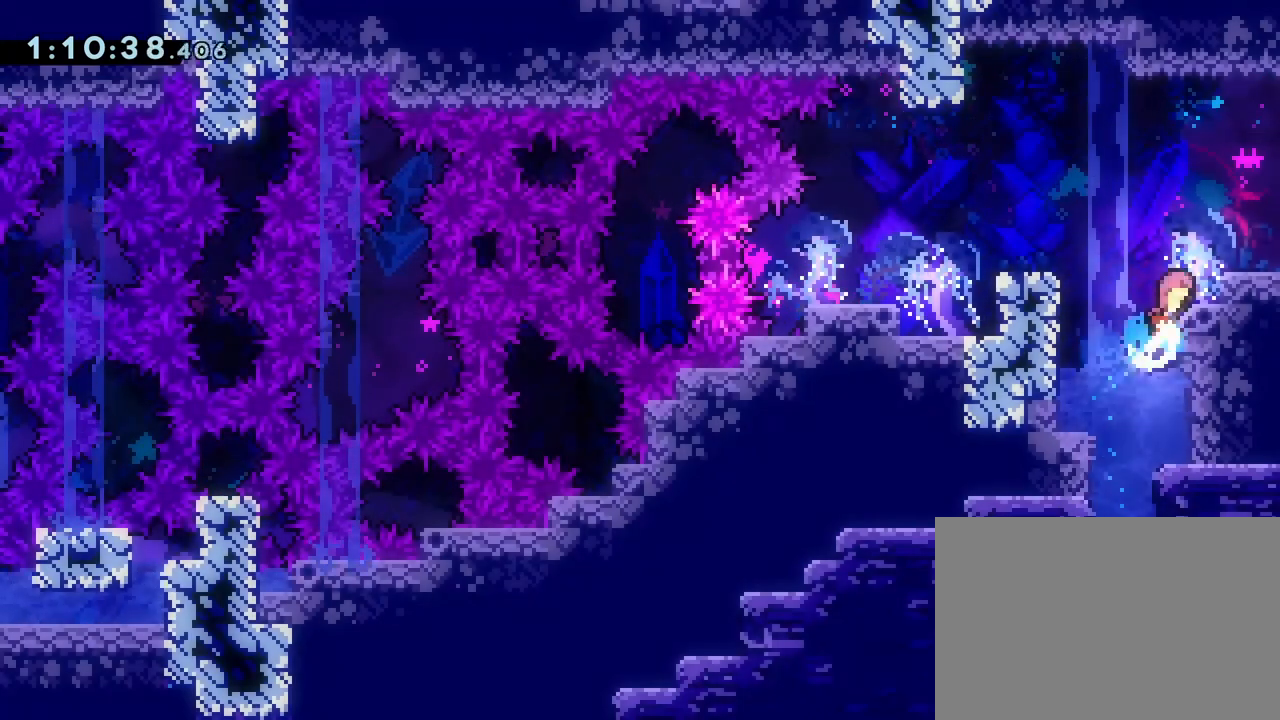
{"dt_ms": 500, "buttons": ["DPAD_RIGHT"], "left_stick": "center", "events": [[33, "SQUARE", "up"], [267, "DPAD_UP", "up"]]}
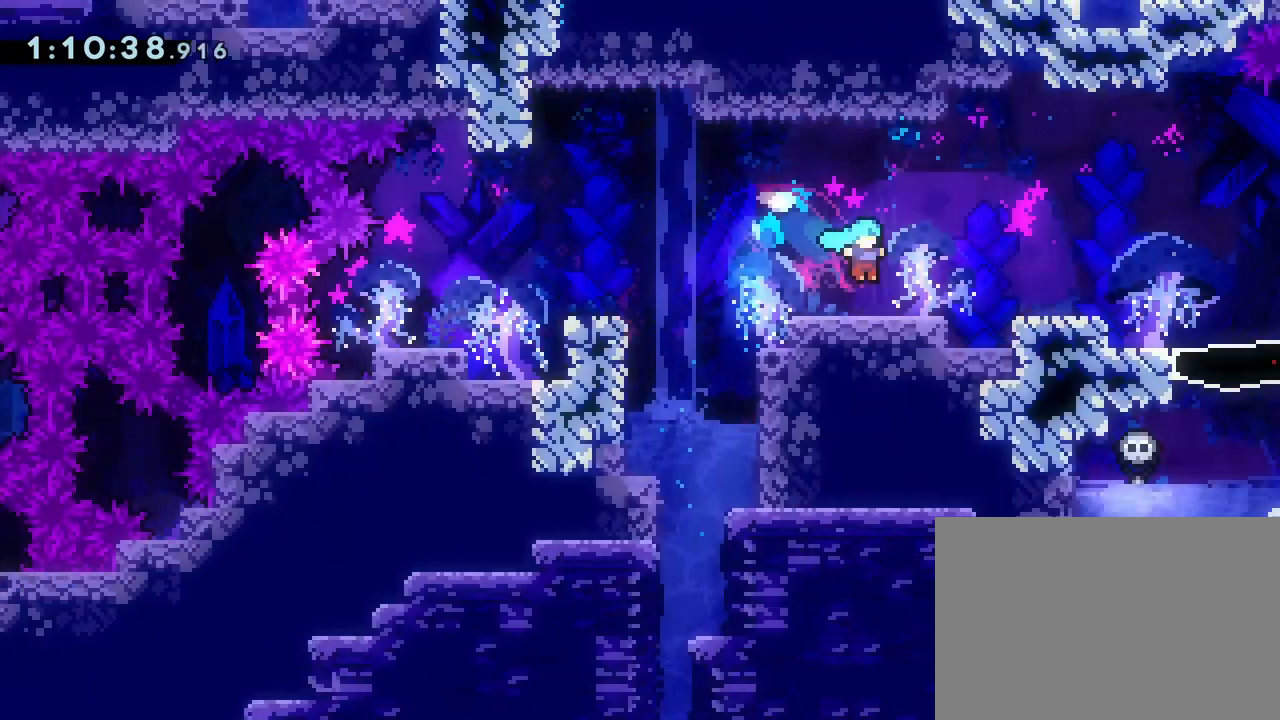
{"dt_ms": 500, "buttons": [], "left_stick": "center", "events": [[133, "DPAD_RIGHT", "up"]]}
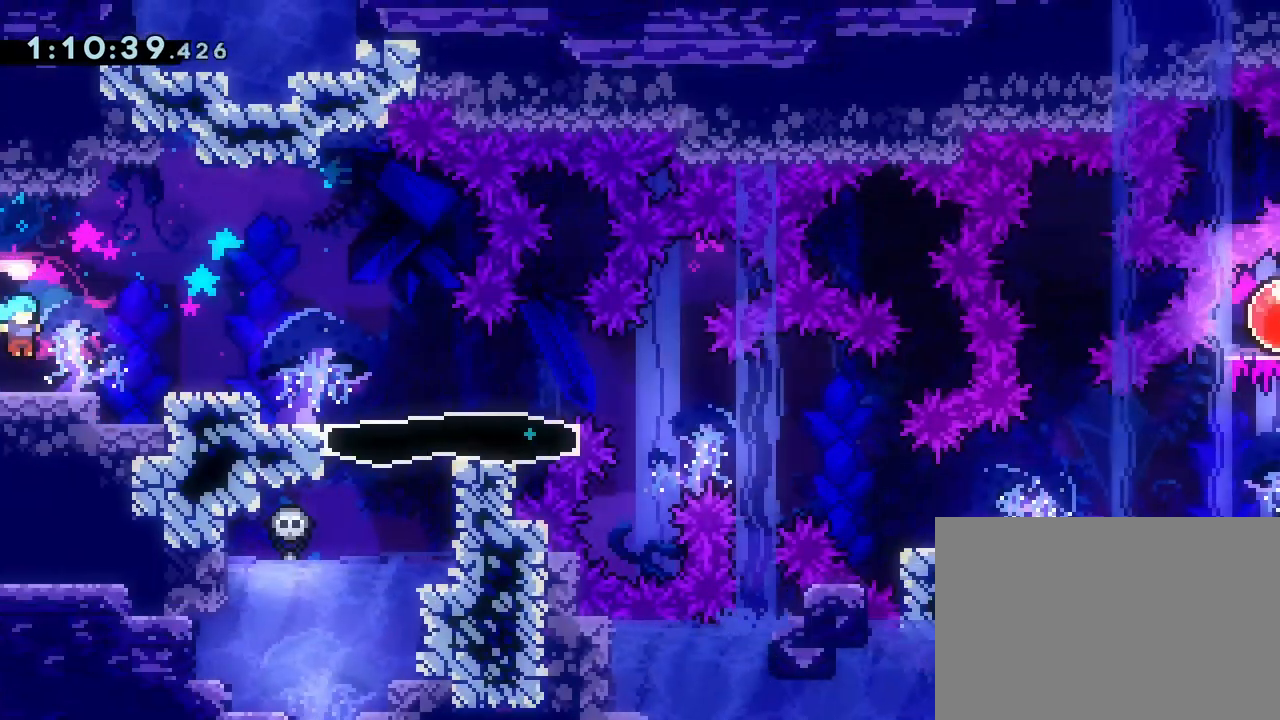
{"dt_ms": 500, "buttons": ["DPAD_RIGHT"], "left_stick": "center", "events": [[150, "DPAD_RIGHT", "down"], [250, "CROSS", "down"], [383, "CROSS", "up"]]}
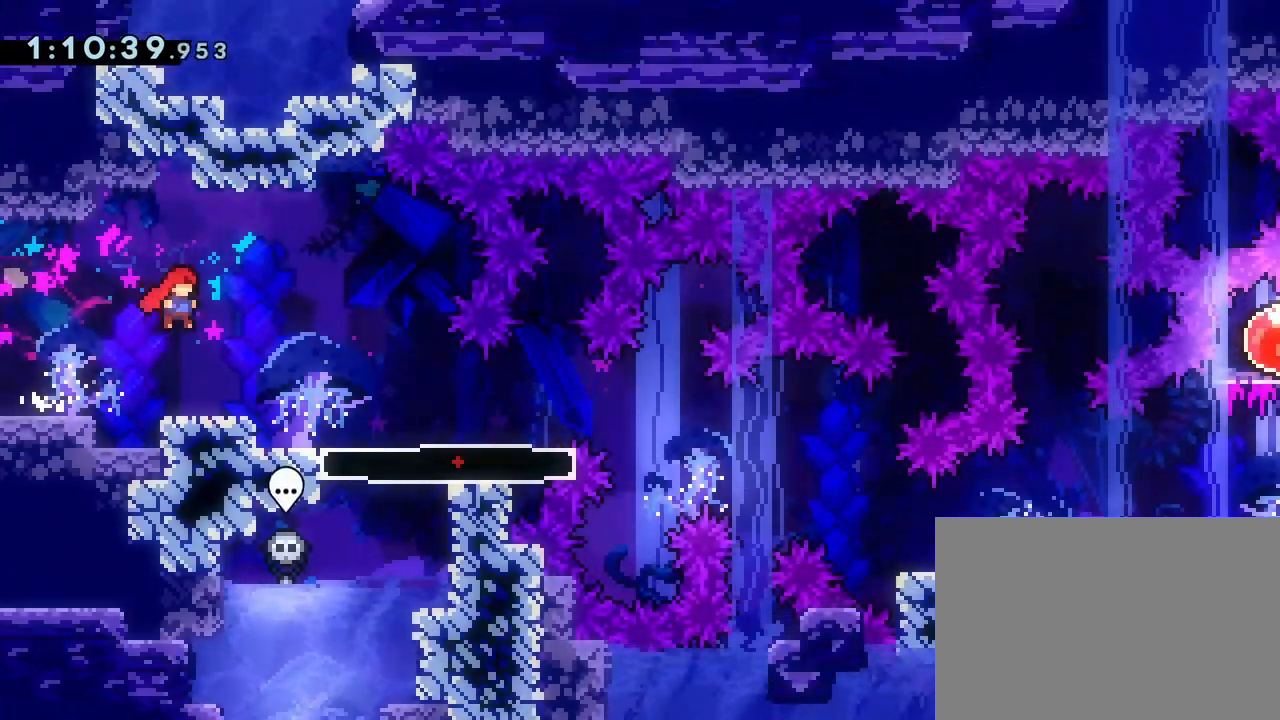
{"dt_ms": 500, "buttons": ["DPAD_RIGHT"], "left_stick": "center", "events": []}
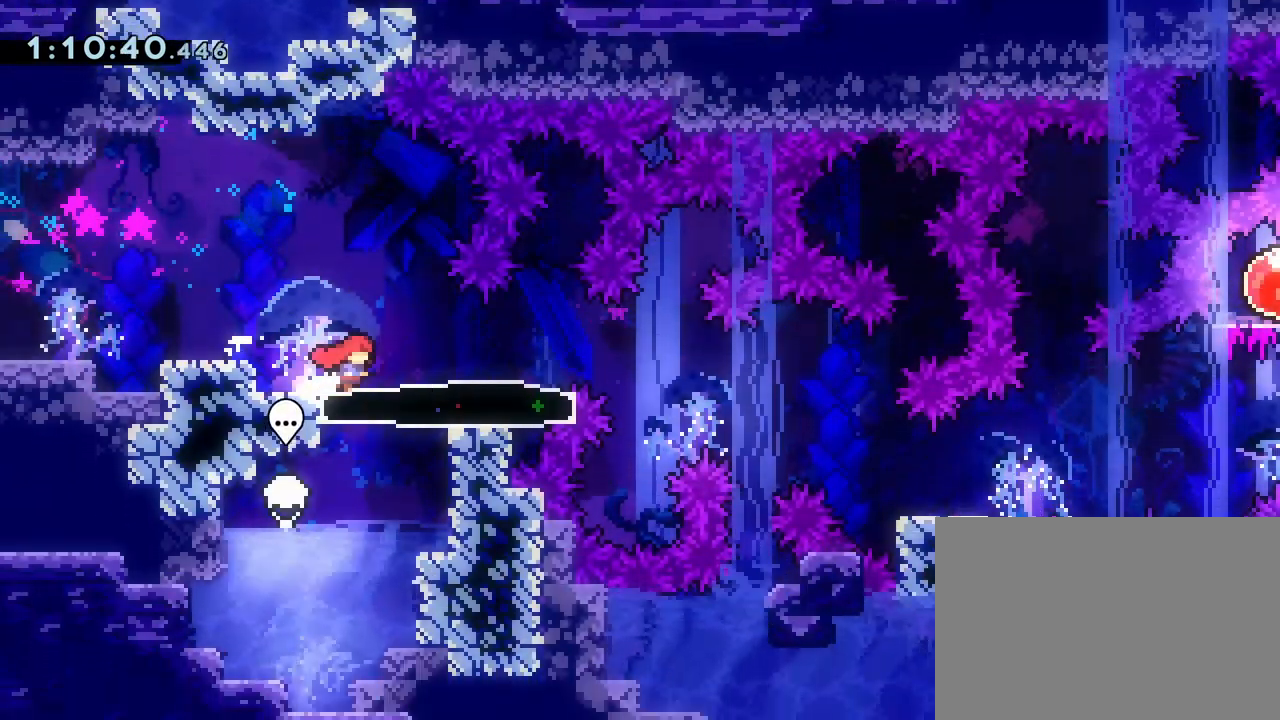
{"dt_ms": 500, "buttons": [], "left_stick": "center", "events": [[150, "DPAD_RIGHT", "up"]]}
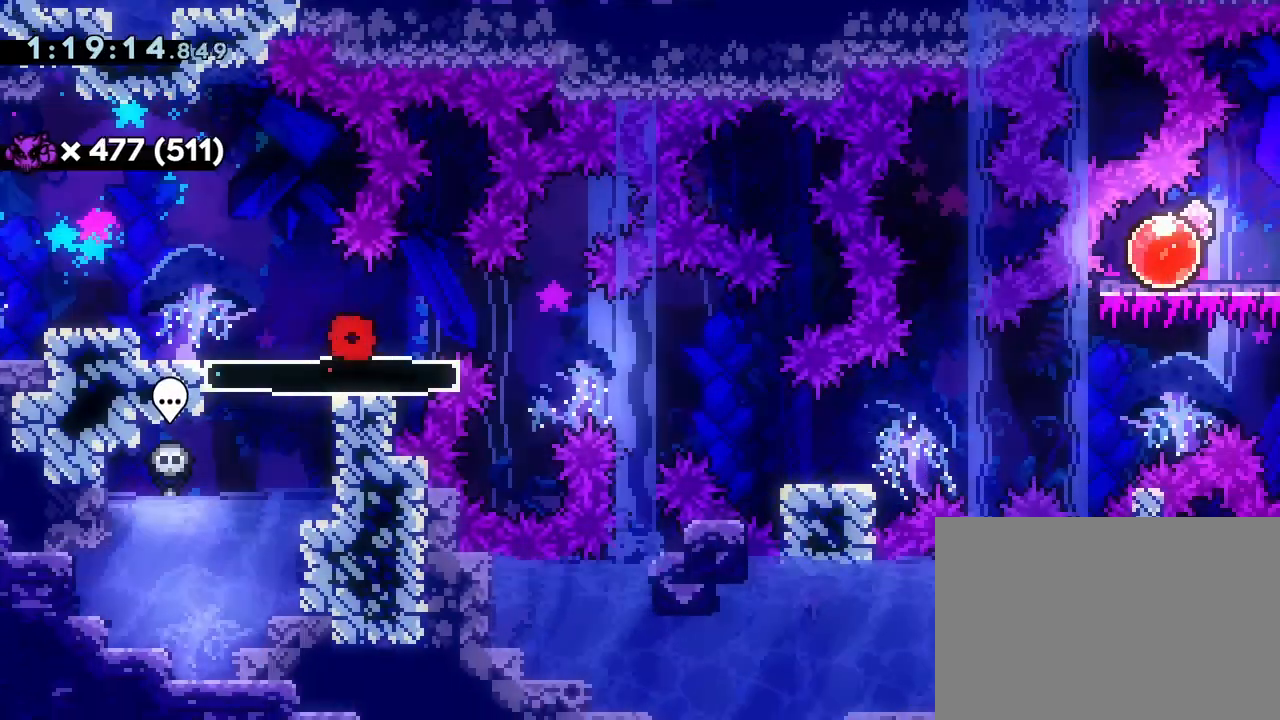
{"dt_ms": 500, "buttons": ["SQUARE", "DPAD_DOWN", "DPAD_RIGHT"], "left_stick": "center", "events": [[150, "CIRCLE", "down"], [267, "CIRCLE", "up"], [367, "DPAD_DOWN", "down"], [367, "DPAD_RIGHT", "down"], [383, "CROSS", "down"], [400, "SQUARE", "down"], [467, "CROSS", "up"]]}
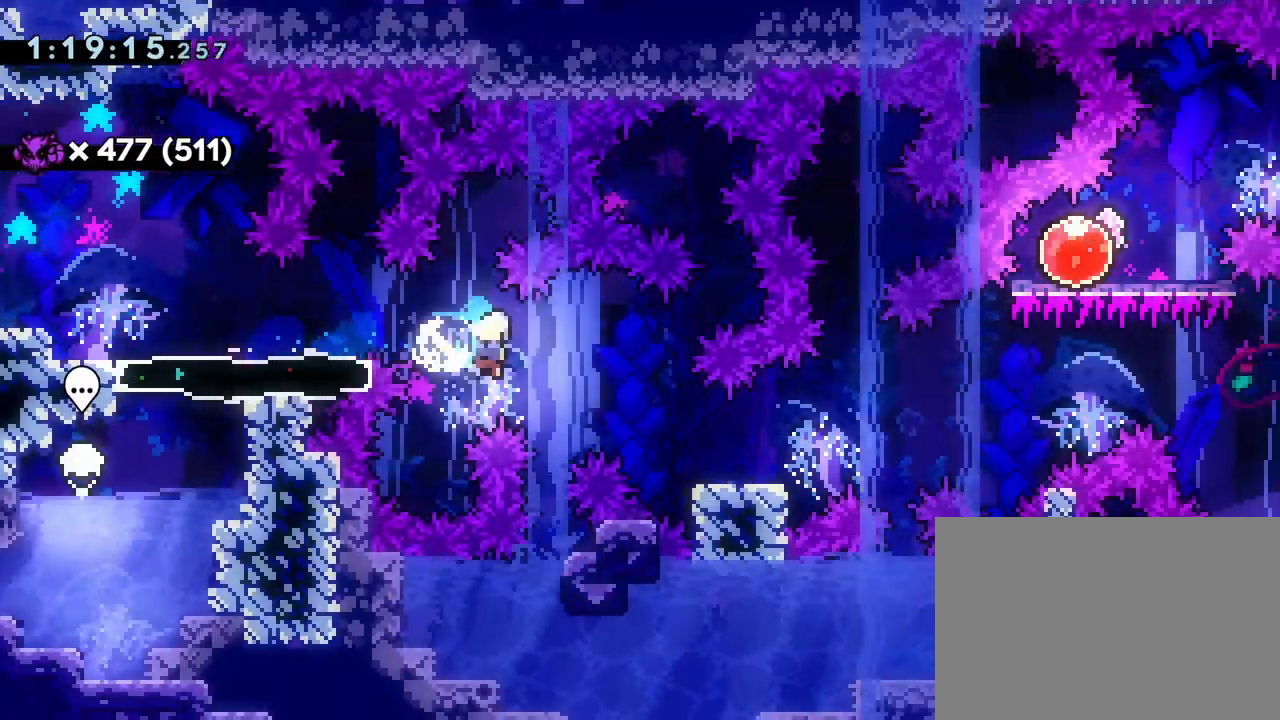
{"dt_ms": 500, "buttons": ["CROSS", "DPAD_RIGHT"], "left_stick": "center", "events": [[50, "SQUARE", "up"], [117, "DPAD_DOWN", "up"], [250, "CROSS", "down"]]}
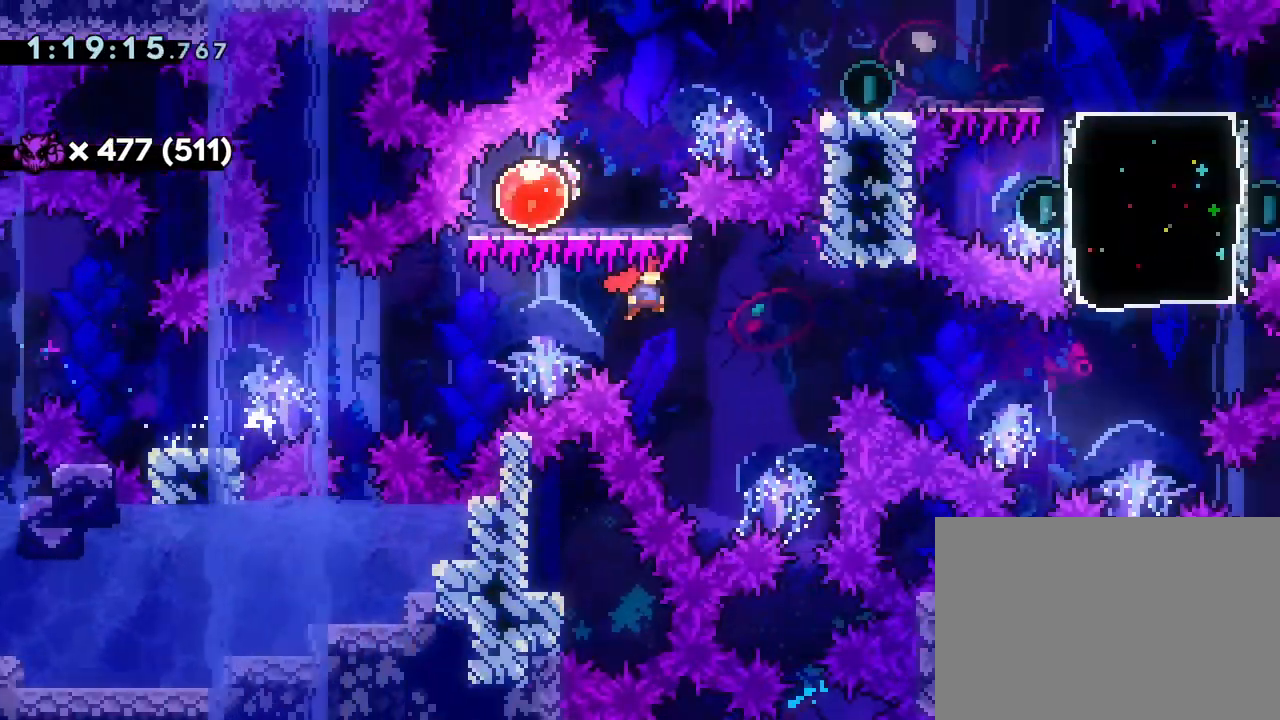
{"dt_ms": 500, "buttons": ["CROSS", "SQUARE", "DPAD_UP"], "left_stick": "center", "events": [[433, "DPAD_RIGHT", "up"], [433, "DPAD_UP", "down"], [467, "SQUARE", "down"]]}
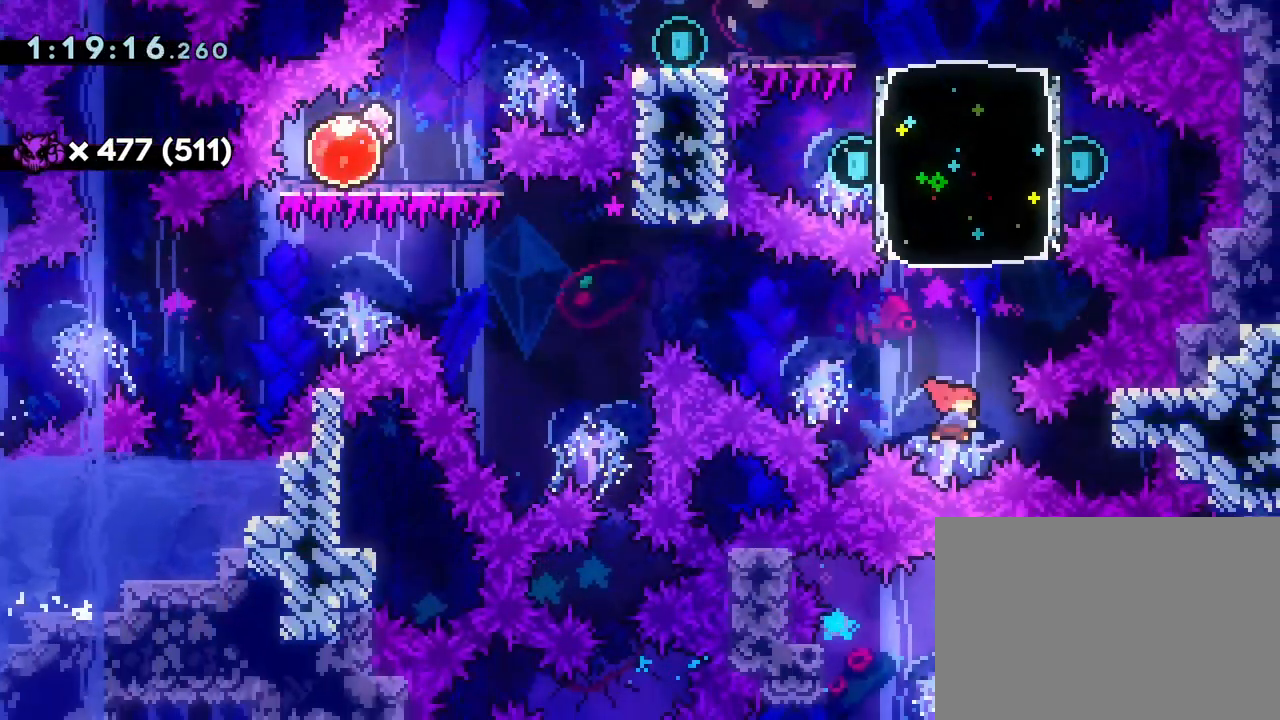
{"dt_ms": 500, "buttons": ["SQUARE", "DPAD_DOWN", "DPAD_LEFT"], "left_stick": "center", "events": [[100, "CROSS", "up"], [100, "DPAD_UP", "up"], [117, "SQUARE", "up"], [383, "DPAD_LEFT", "down"], [433, "DPAD_DOWN", "down"], [467, "SQUARE", "down"]]}
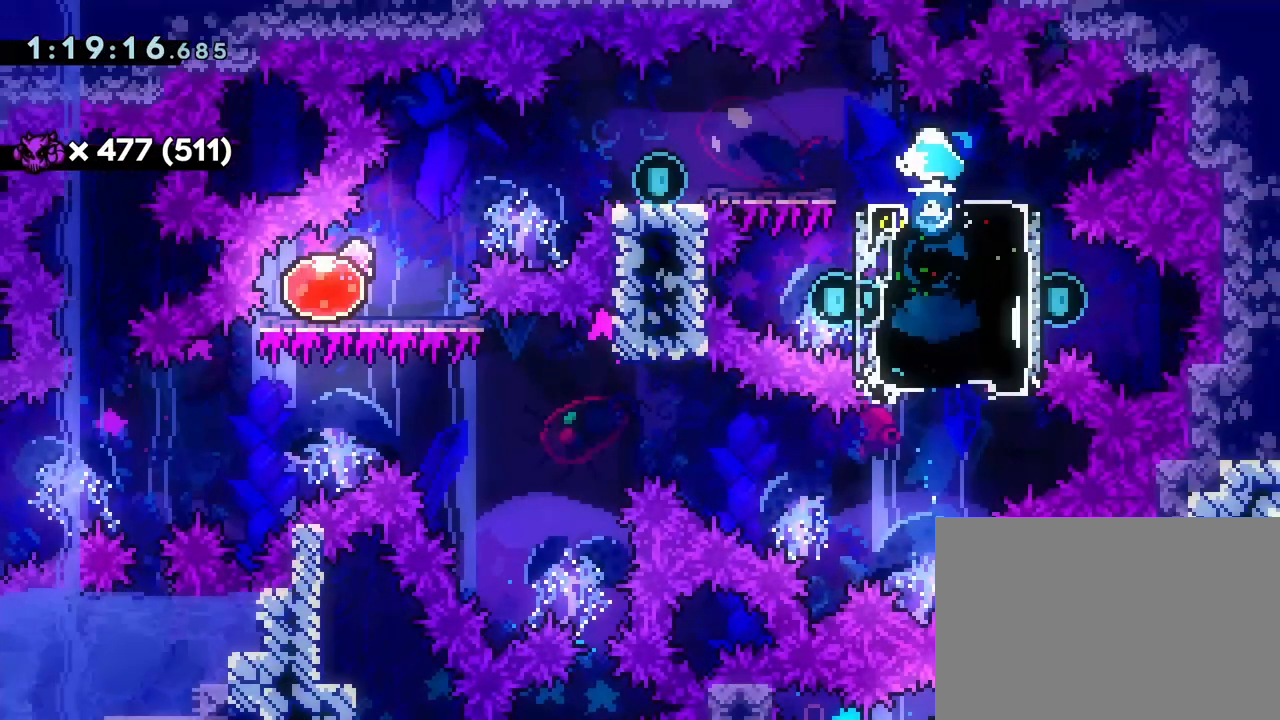
{"dt_ms": 1000, "buttons": ["DPAD_LEFT"], "left_stick": "center"}
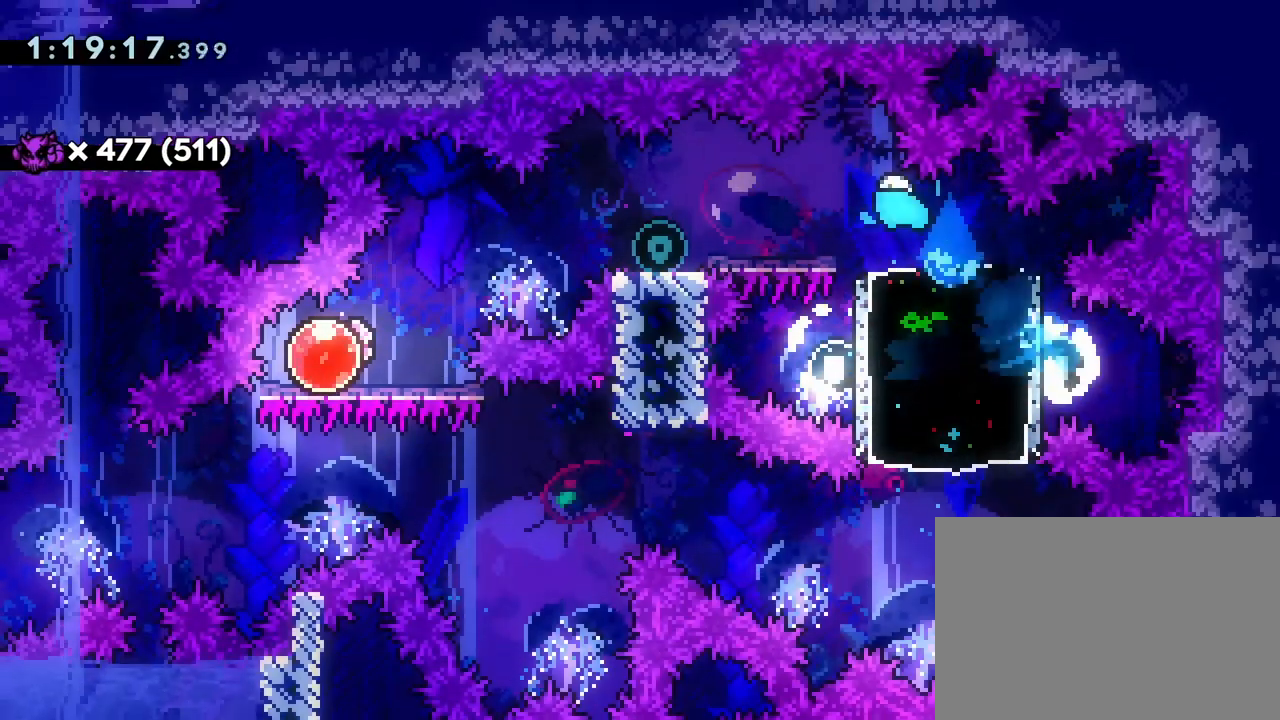
{"dt_ms": 500, "buttons": ["DPAD_DOWN", "DPAD_LEFT"], "left_stick": "center", "events": [[200, "DPAD_DOWN", "down"], [317, "SQUARE", "down"], [417, "SQUARE", "up"]]}
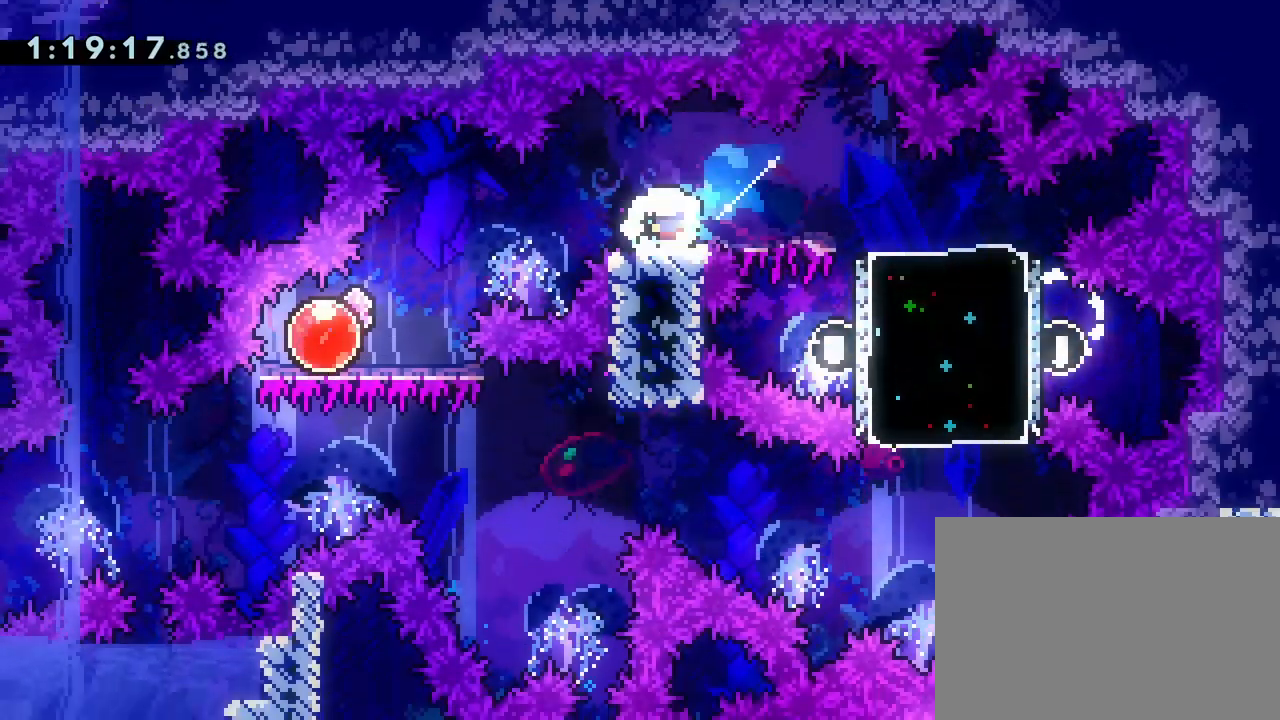
{"dt_ms": 500, "buttons": ["DPAD_DOWN", "DPAD_RIGHT"], "left_stick": "center", "events": [[17, "CROSS", "down"], [83, "SQUARE", "down"], [200, "CROSS", "up"], [217, "SQUARE", "up"], [300, "DPAD_LEFT", "up"], [350, "DPAD_RIGHT", "down"], [400, "SQUARE", "down"], [483, "SQUARE", "up"]]}
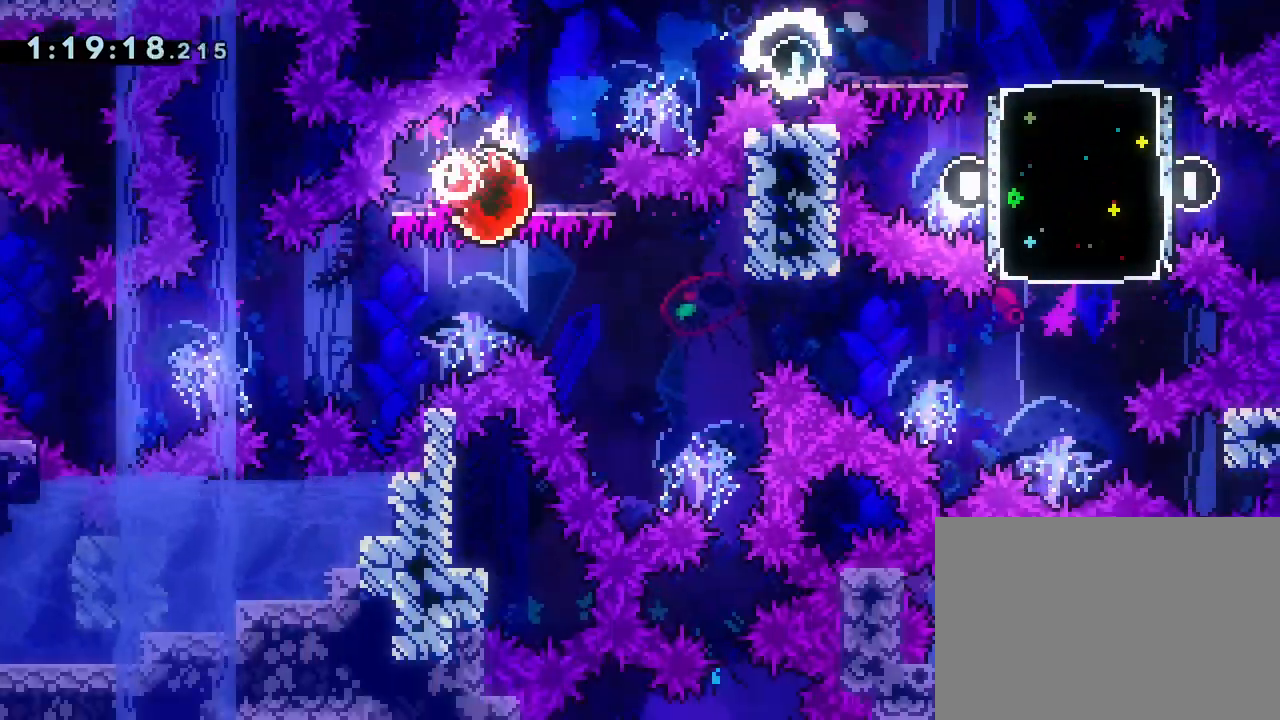
{"dt_ms": 500, "buttons": ["R1"], "left_stick": "center", "events": [[17, "DPAD_DOWN", "up"], [50, "DPAD_RIGHT", "up"], [83, "R1", "down"], [83, "R2", "down"], [167, "R2", "up"], [333, "R2", "down"], [400, "R2", "up"]]}
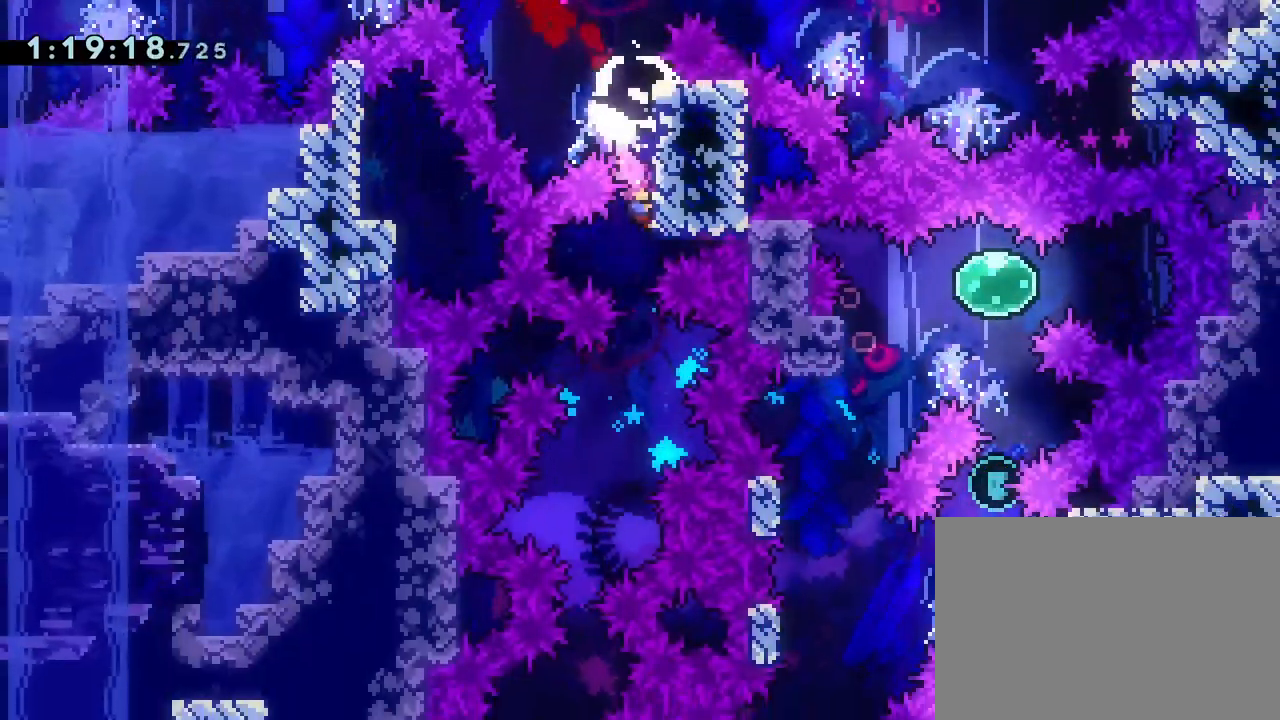
{"dt_ms": 500, "buttons": ["CROSS"], "left_stick": "center", "events": [[383, "R1", "up"], [483, "CROSS", "down"]]}
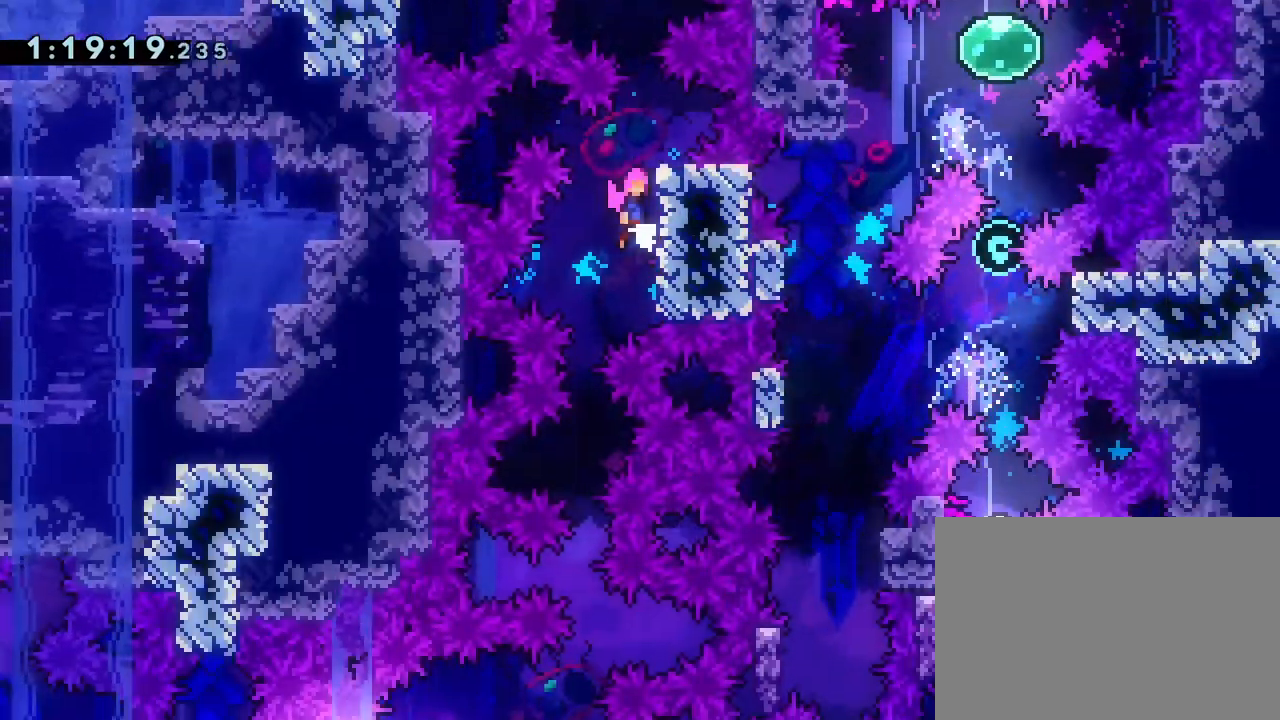
{"dt_ms": 500, "buttons": [], "left_stick": "center", "events": [[67, "CROSS", "up"]]}
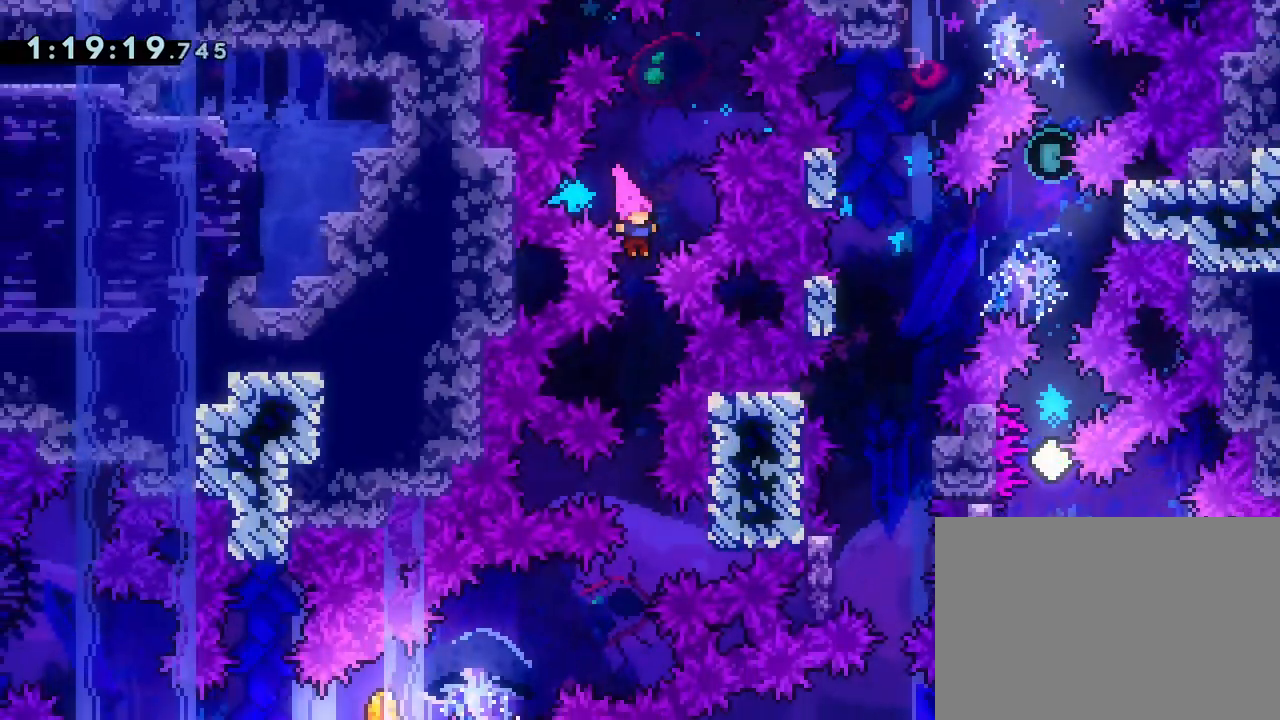
{"dt_ms": 500, "buttons": [], "left_stick": "center", "events": []}
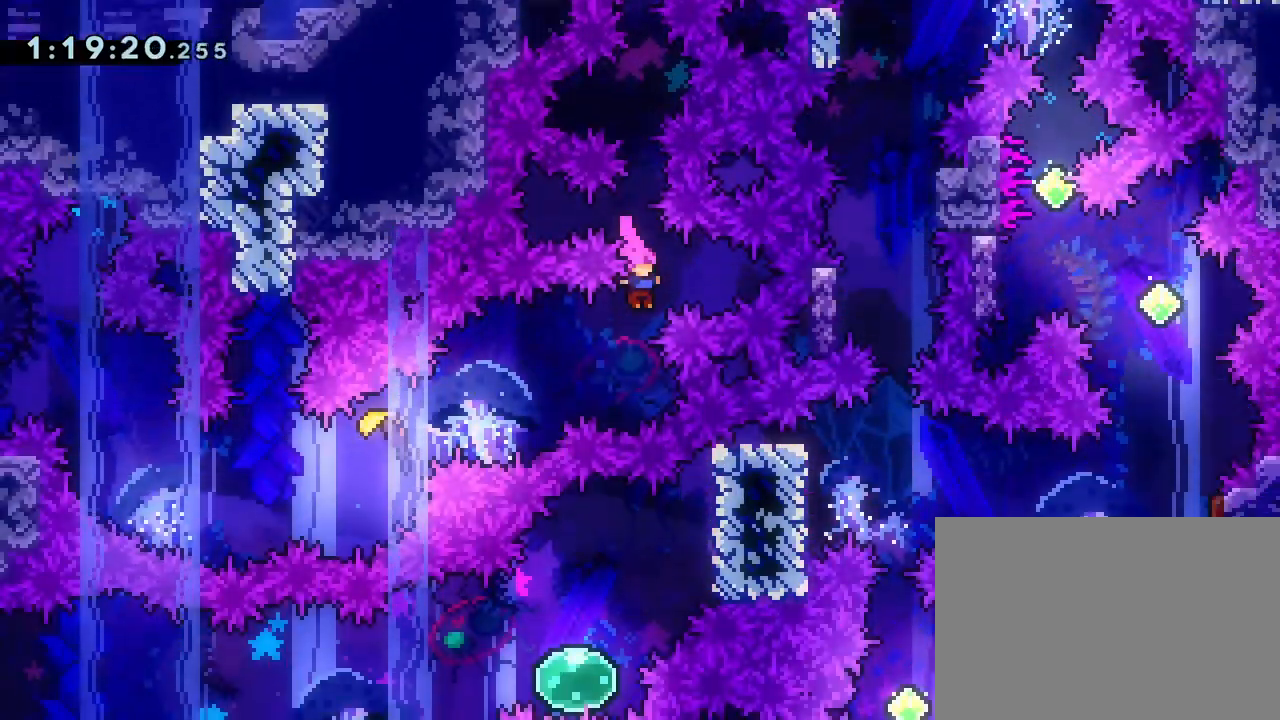
{"dt_ms": 500, "buttons": ["DPAD_DOWN", "DPAD_LEFT"], "left_stick": "center", "events": [[100, "DPAD_LEFT", "down"], [133, "SQUARE", "down"], [217, "SQUARE", "up"], [333, "DPAD_DOWN", "down"], [367, "SQUARE", "down"], [467, "SQUARE", "up"]]}
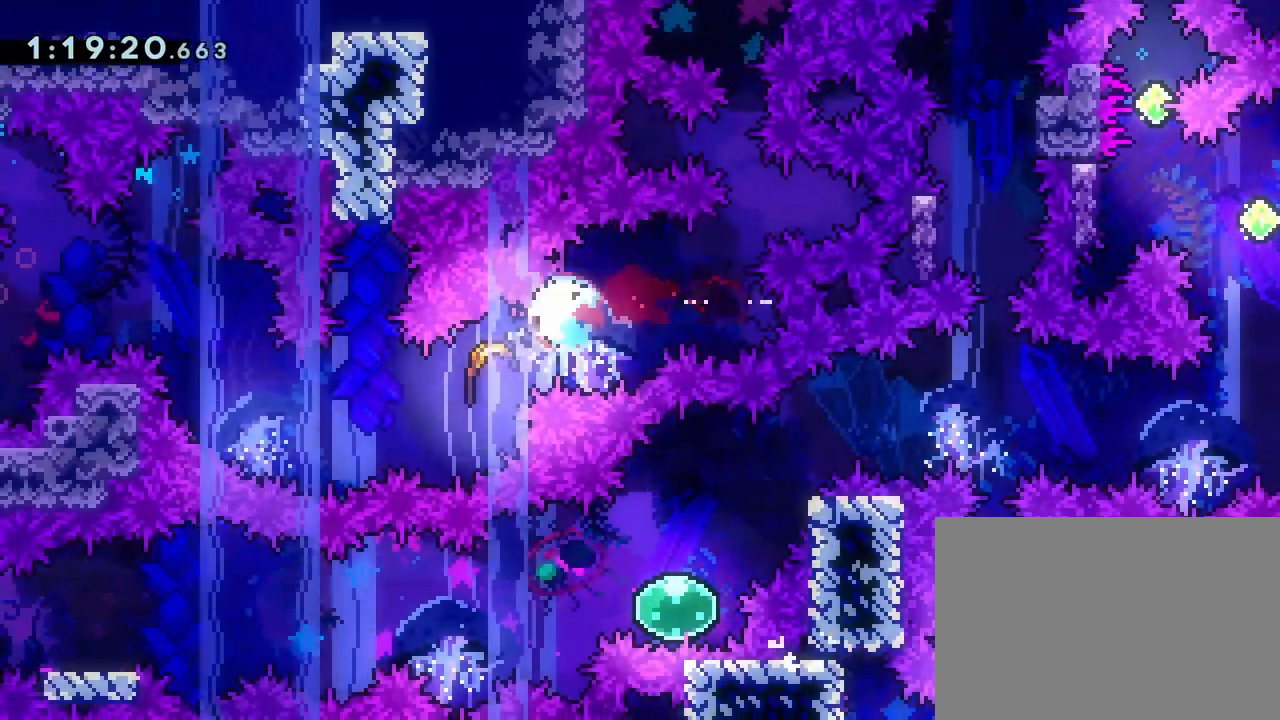
{"dt_ms": 500, "buttons": ["CIRCLE"], "left_stick": "left", "events": [[17, "DPAD_DOWN", "up"], [33, "DPAD_RIGHT", "down"], [50, "DPAD_LEFT", "up"], [50, "DPAD_RIGHT", "up"], [267, "left_stick", "left"], [500, "CIRCLE", "down"]]}
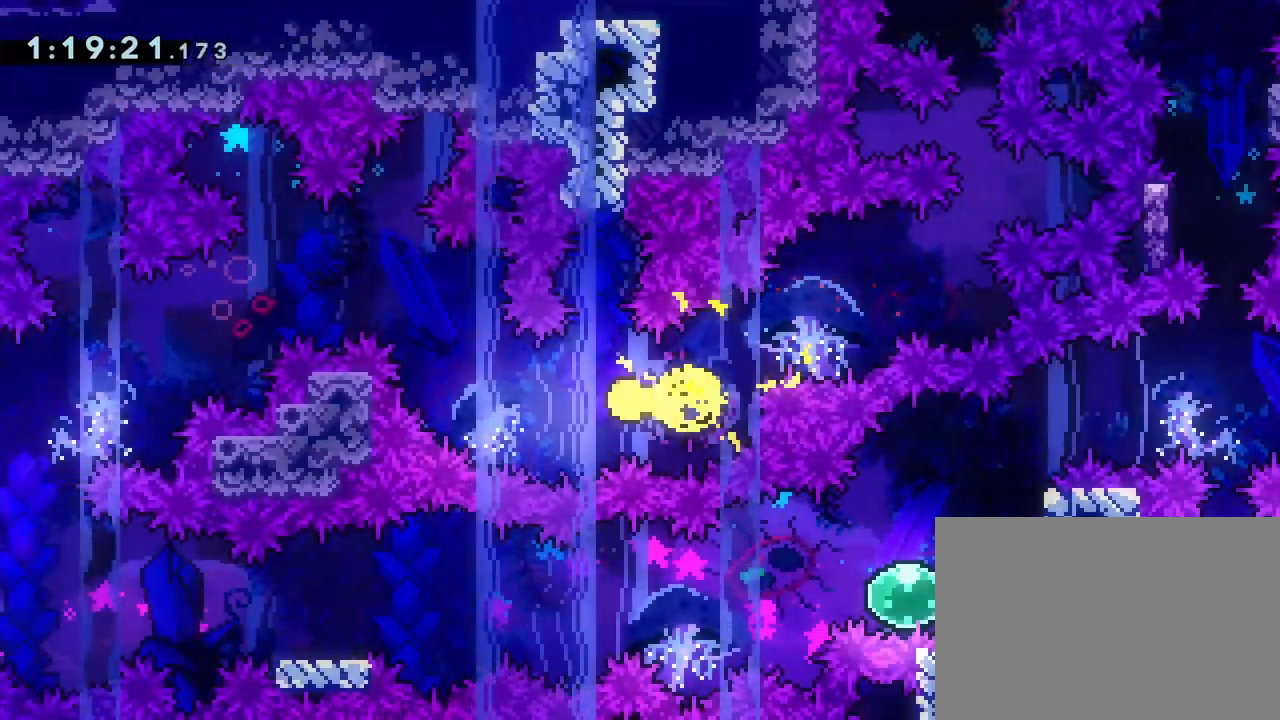
{"dt_ms": 500, "buttons": [], "left_stick": "left", "events": [[33, "CIRCLE", "up"], [133, "left_stick", "up-left"], [150, "L1", "down"], [217, "L1", "up"], [383, "left_stick", "left"]]}
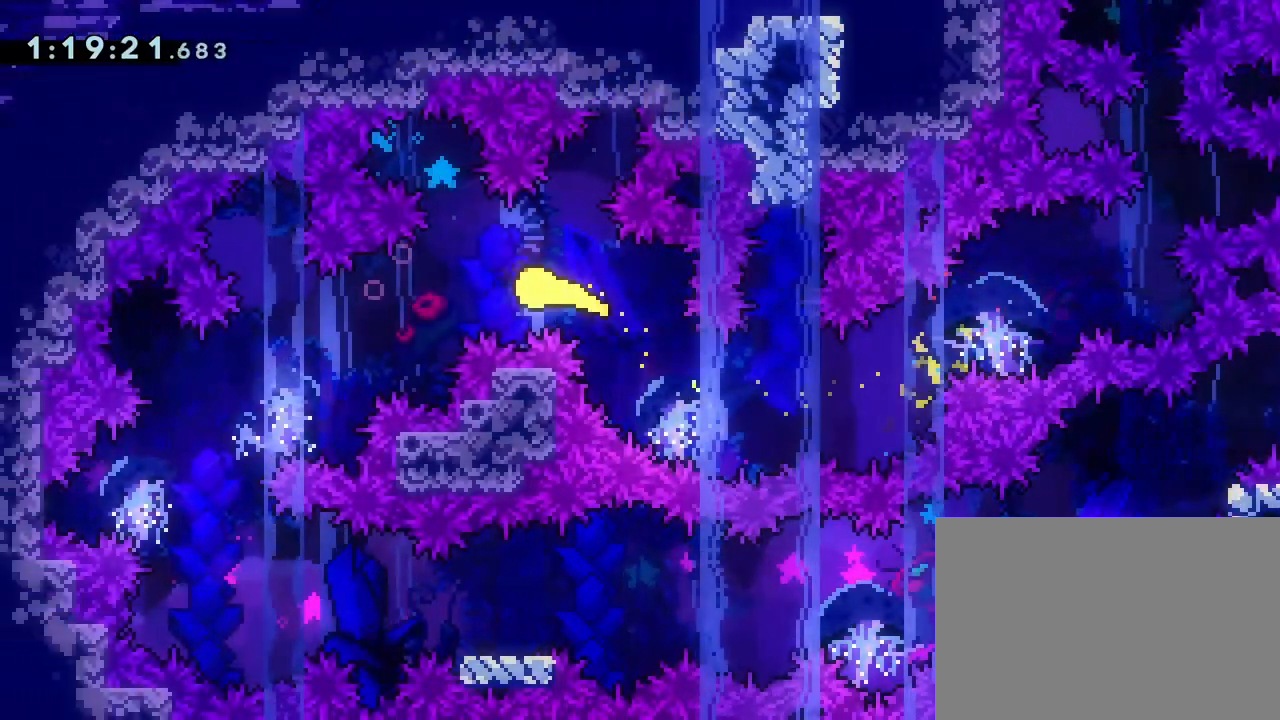
{"dt_ms": 500, "buttons": [], "left_stick": "down-left", "events": [[50, "TOUCHPAD", "down"], [117, "left_stick", "down-left"], [133, "TOUCHPAD", "up"]]}
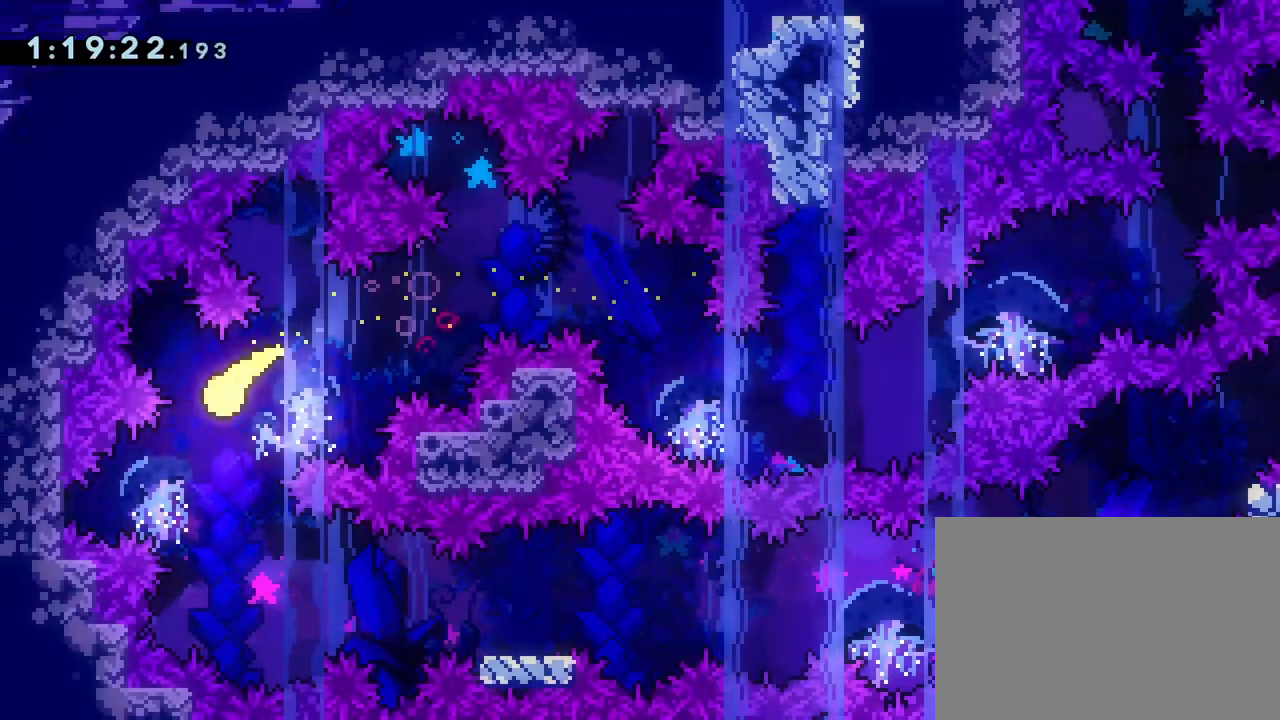
{"dt_ms": 500, "buttons": [], "left_stick": "right"}
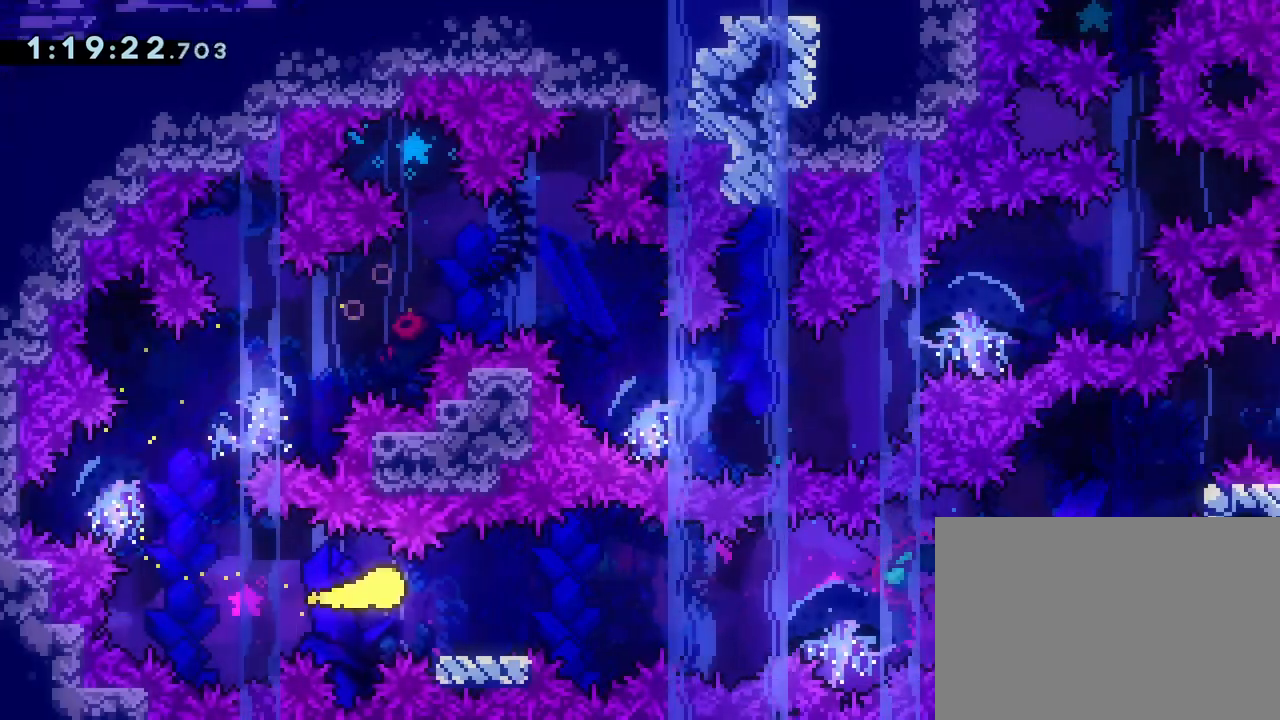
{"dt_ms": 500, "buttons": ["CROSS"], "left_stick": "right", "events": [[67, "SQUARE", "down"], [67, "left_stick", "down-right"], [167, "SQUARE", "up"], [267, "CROSS", "down"], [283, "L1", "down"], [300, "left_stick", "right"], [333, "L1", "up"]]}
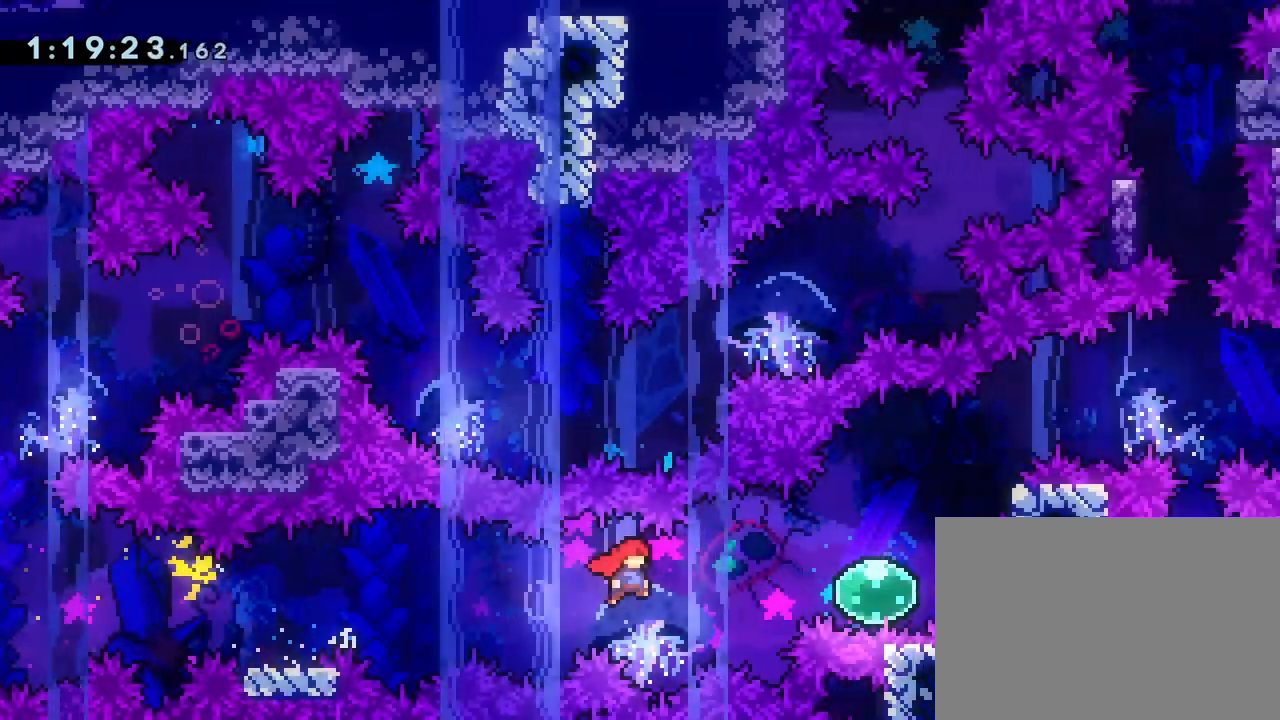
{"dt_ms": 500, "buttons": ["R1", "DPAD_UP", "DPAD_RIGHT"], "left_stick": "center", "events": [[133, "SQUARE", "down"], [167, "CROSS", "up"], [200, "R1", "down"], [233, "SQUARE", "up"], [250, "left_stick", "center"], [367, "R2", "down"], [383, "DPAD_LEFT", "down"], [383, "DPAD_UP", "down"], [417, "SQUARE", "down"], [433, "DPAD_LEFT", "up"], [433, "R2", "up"], [467, "DPAD_RIGHT", "down"], [500, "SQUARE", "up"]]}
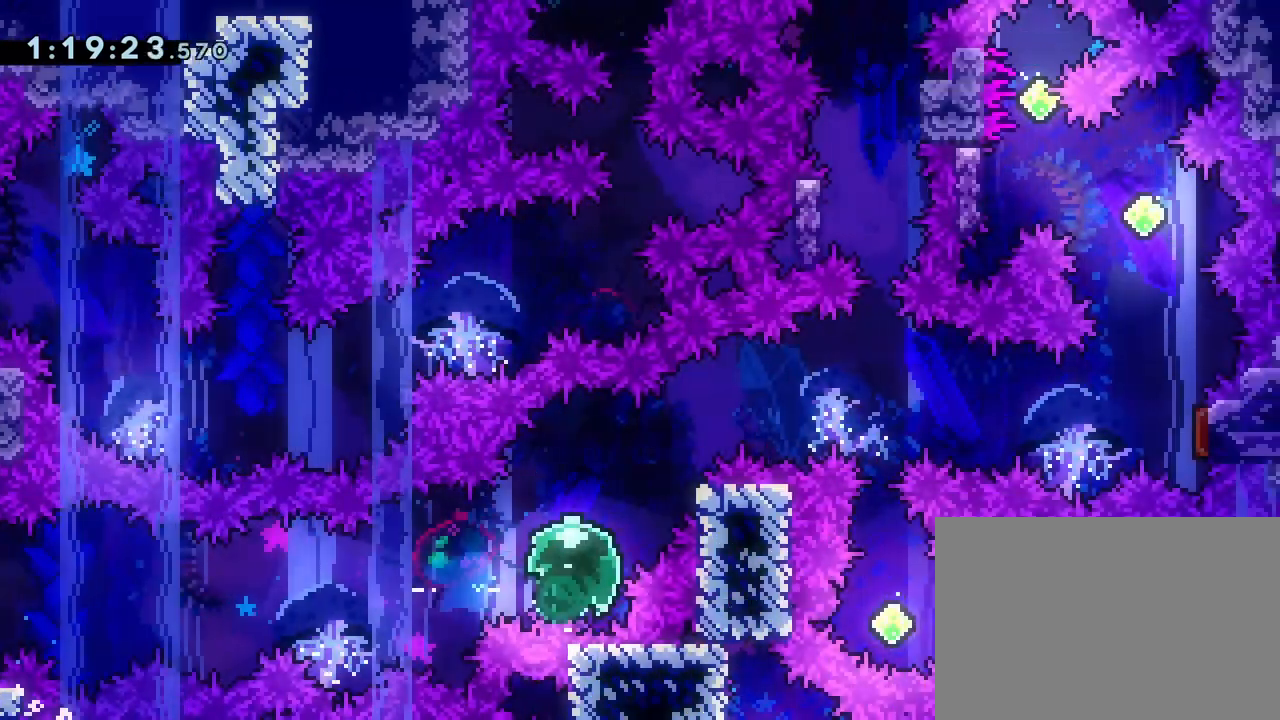
{"dt_ms": 500, "buttons": ["CROSS", "R1", "DPAD_RIGHT"], "left_stick": "center", "events": [[117, "CROSS", "down"], [400, "DPAD_UP", "up"]]}
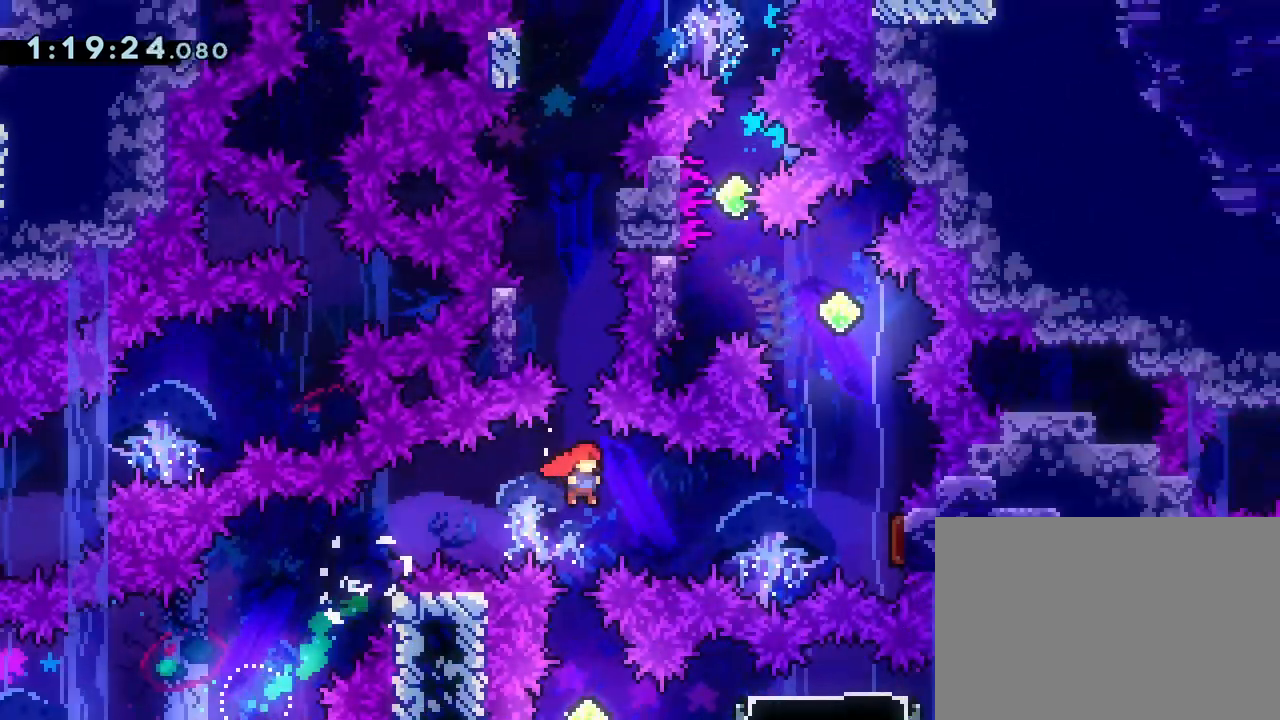
{"dt_ms": 500, "buttons": ["SQUARE", "DPAD_UP"], "left_stick": "center", "events": [[167, "SQUARE", "down"], [317, "CROSS", "up"], [317, "SQUARE", "up"], [333, "R1", "up"], [433, "DPAD_RIGHT", "up"], [433, "DPAD_UP", "down"], [500, "SQUARE", "down"]]}